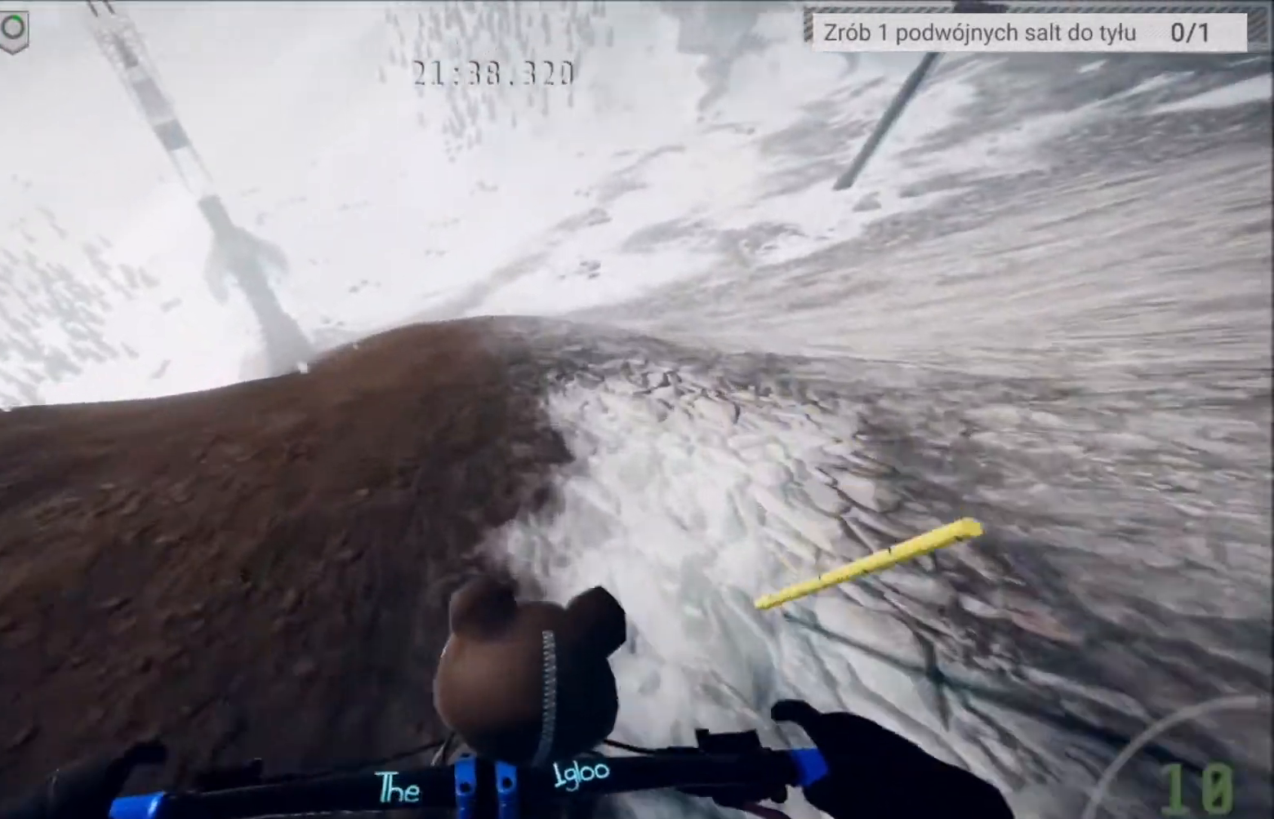
Gameplay with a controller (Xbox layout); each line is a JSON object with the inputs held at the frame after it. "events" lists button and stick changes between this image and that frame as [ms after this image, input, new state], when the widget could be followed in between.
{"buttons": ["L2"], "left_stick": "center", "right_stick": "down", "events": [[33, "left_stick", "down-left"], [334, "L2", "down"], [500, "left_stick", "center"]]}
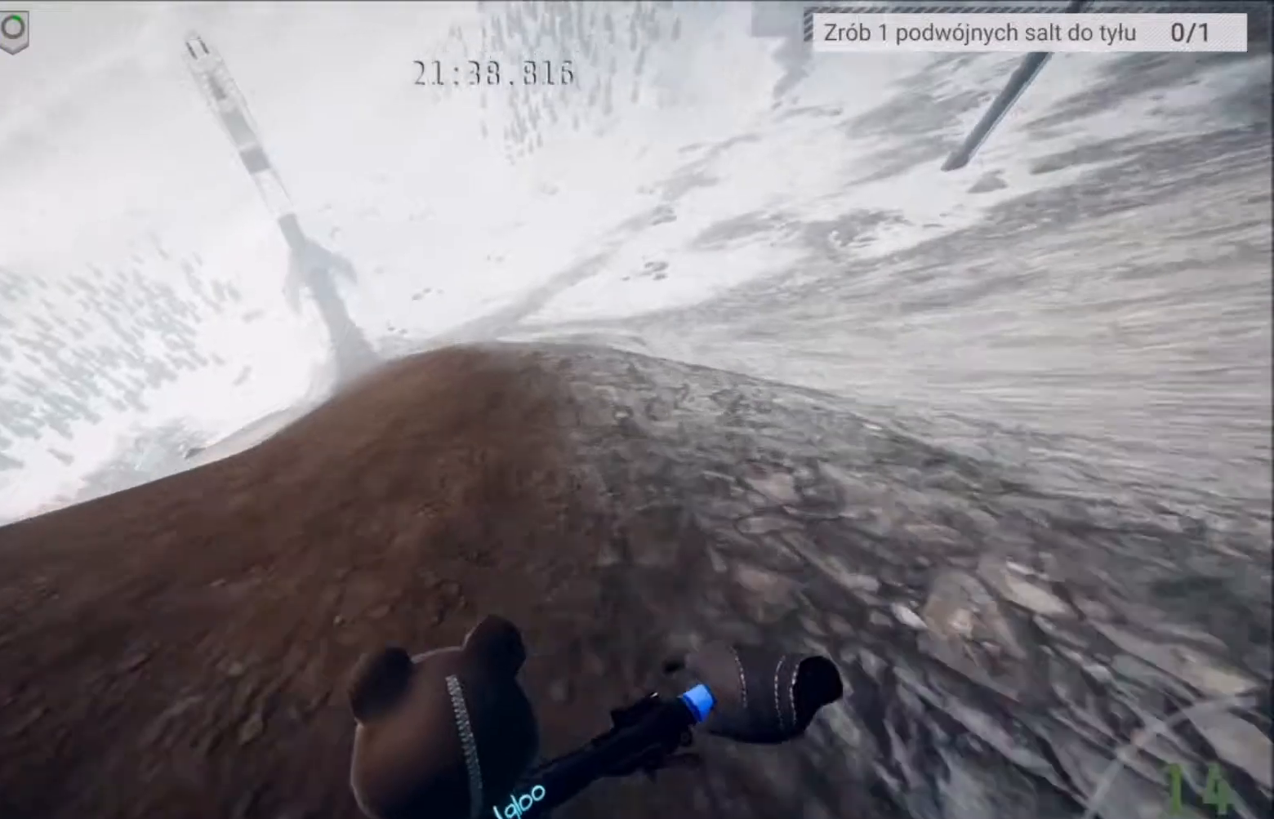
{"buttons": ["L2"], "left_stick": "center", "right_stick": "down", "events": [[34, "L2", "up"], [201, "L2", "down"], [267, "L2", "up"], [334, "left_stick", "down-right"], [434, "left_stick", "center"], [468, "L2", "down"]]}
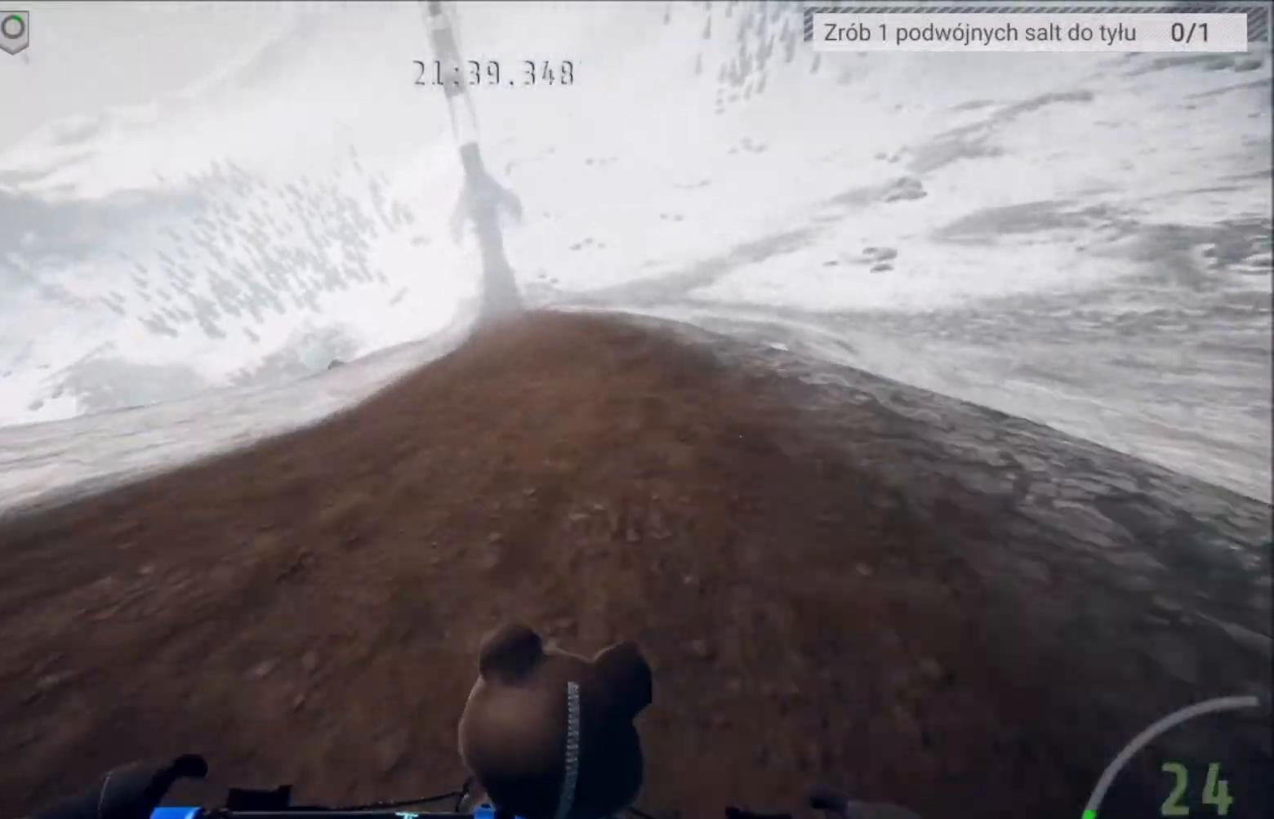
{"buttons": [], "left_stick": "center", "right_stick": "down", "events": [[167, "L2", "up"], [334, "left_stick", "right"], [434, "left_stick", "center"]]}
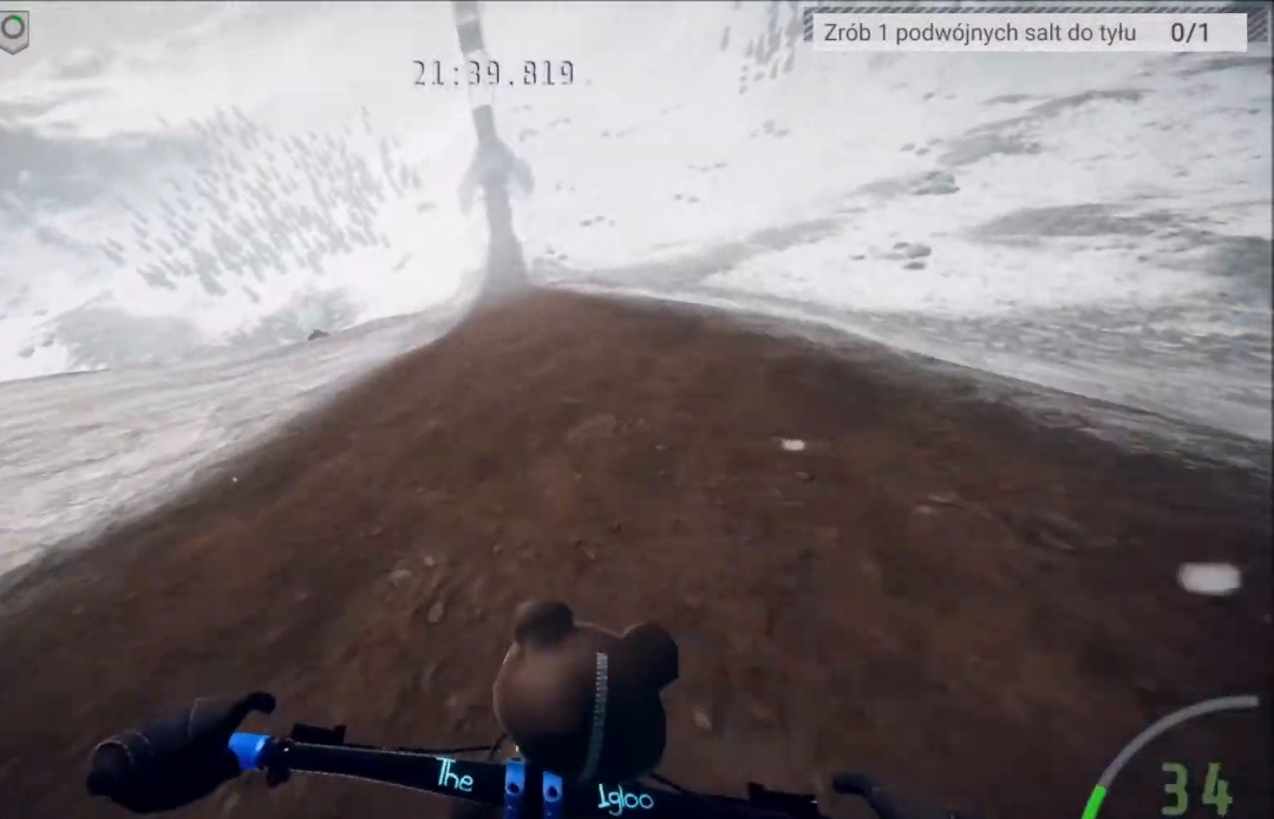
{"buttons": [], "left_stick": "center", "right_stick": "down", "events": []}
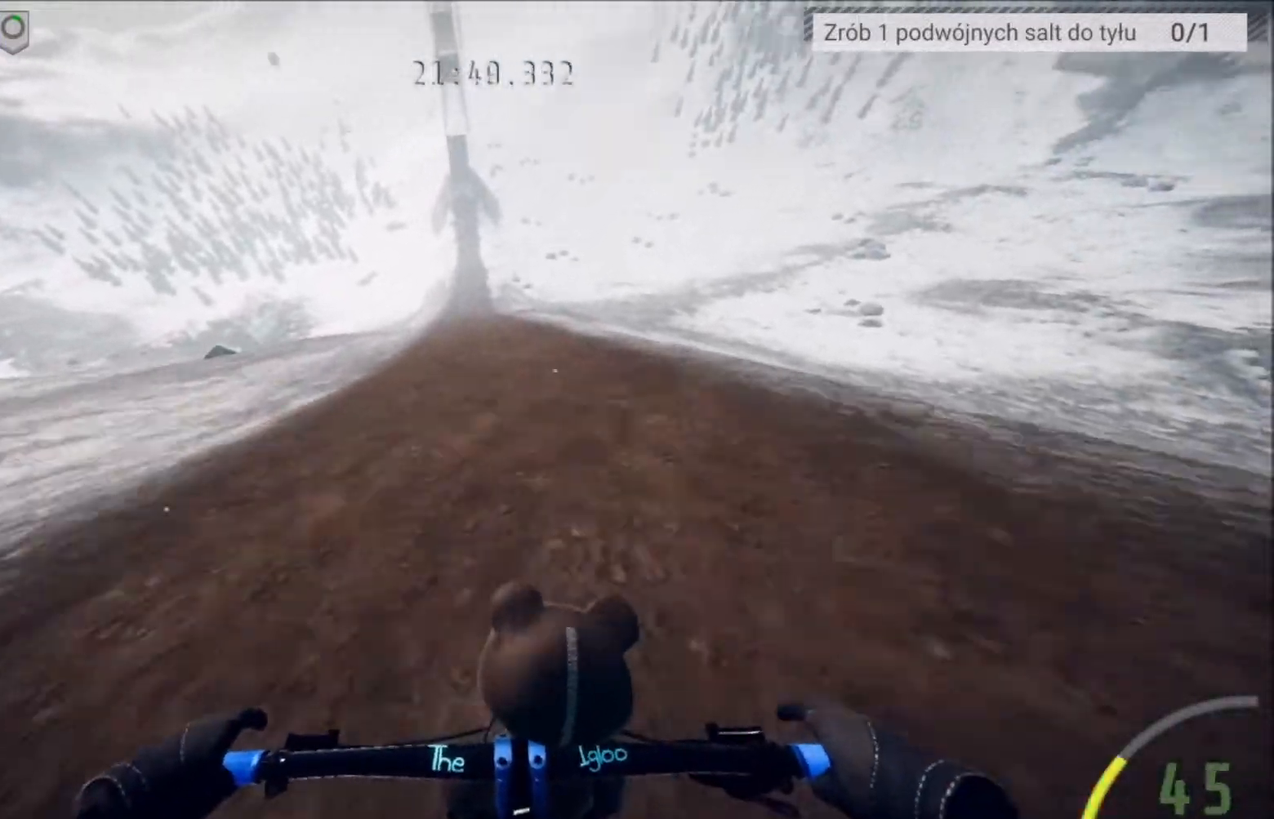
{"buttons": [], "left_stick": "left", "right_stick": "down", "events": [[467, "left_stick", "left"]]}
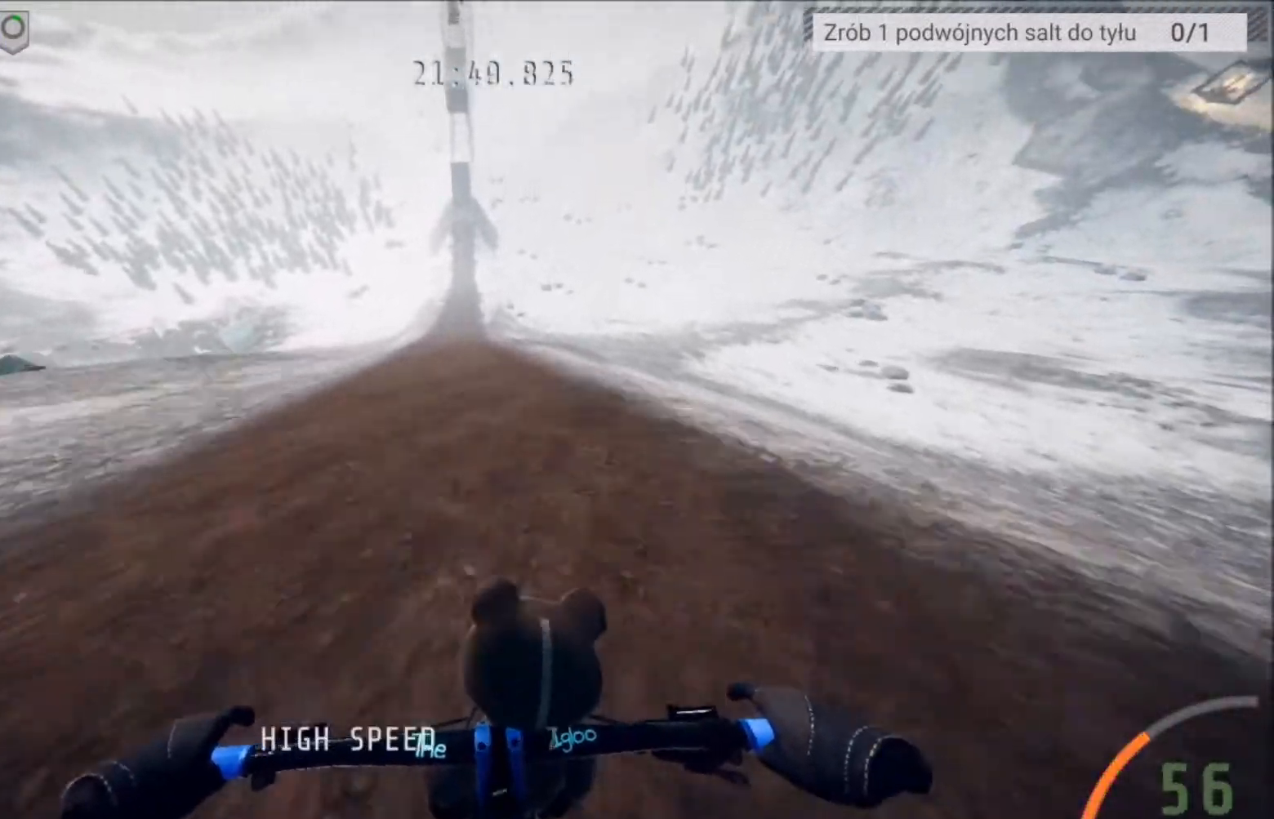
{"buttons": [], "left_stick": "center", "right_stick": "down", "events": [[34, "left_stick", "center"], [267, "L2", "down"], [434, "L2", "up"]]}
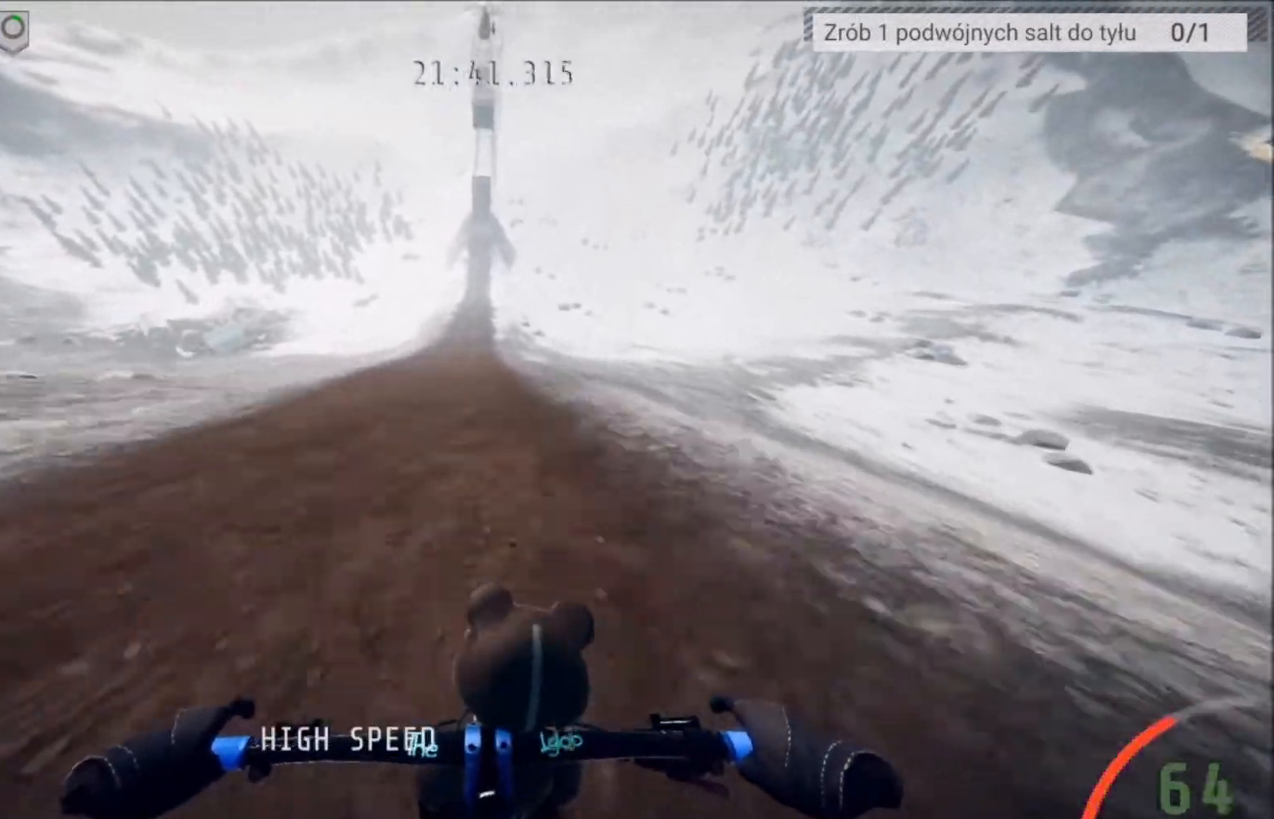
{"buttons": [], "left_stick": "center", "right_stick": "down", "events": [[300, "L2", "down"], [500, "L2", "up"]]}
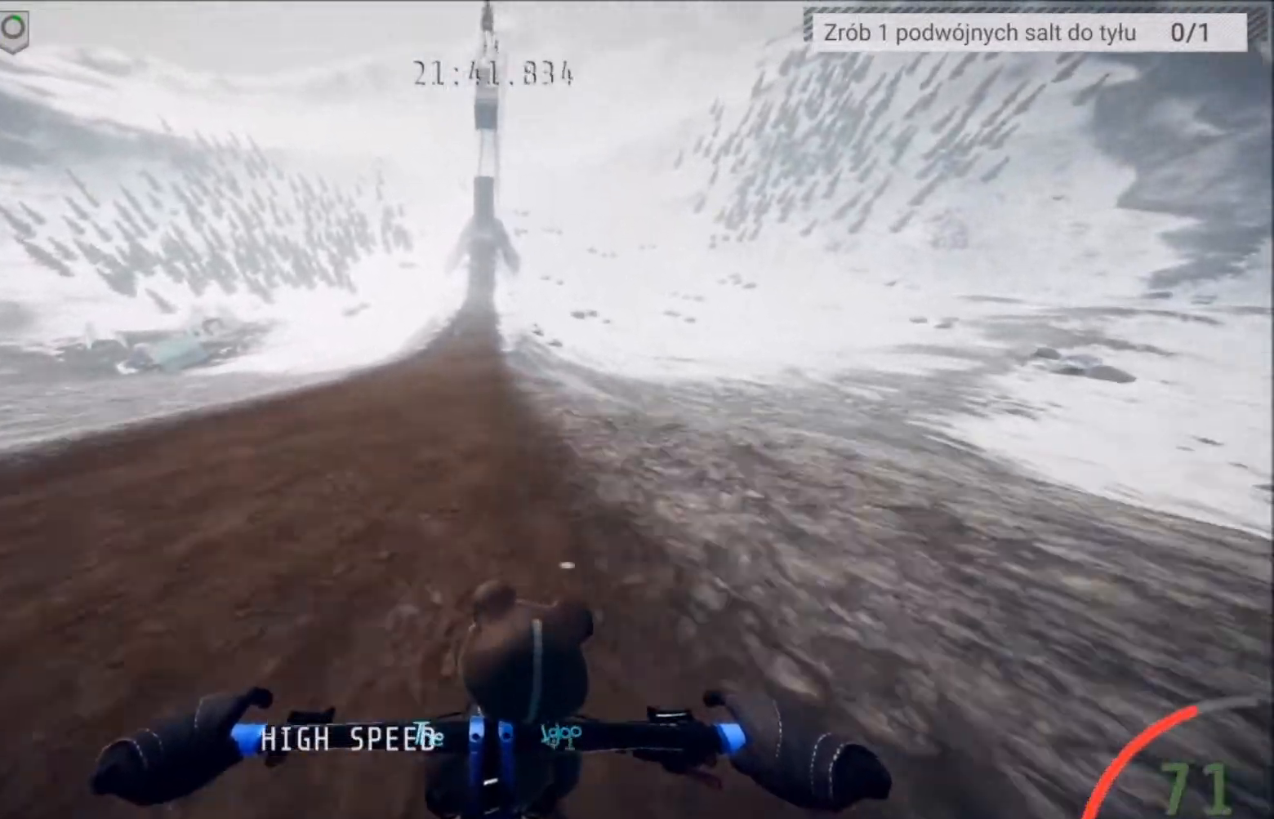
{"buttons": [], "left_stick": "center", "right_stick": "down", "events": [[401, "L2", "down"], [501, "L2", "up"]]}
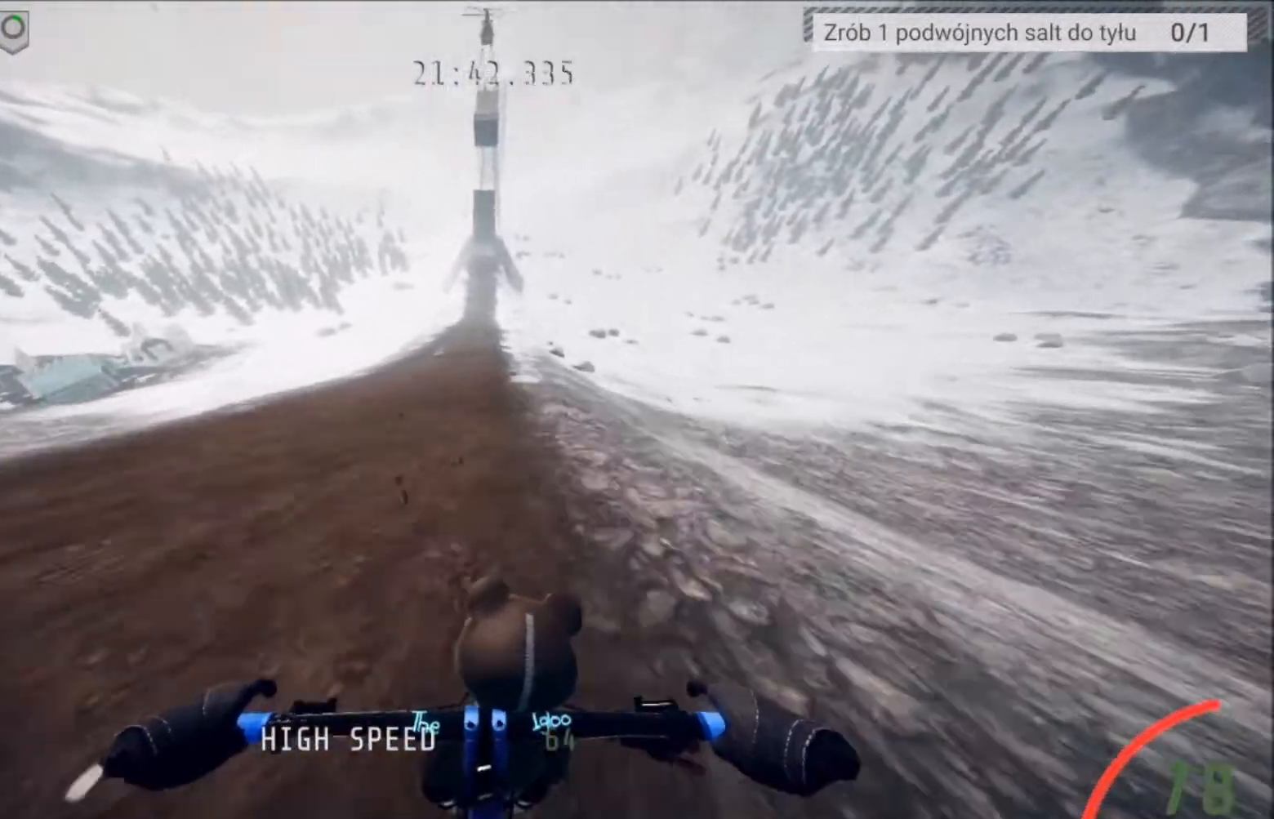
{"buttons": [], "left_stick": "center", "right_stick": "down", "events": [[267, "L2", "down"], [434, "L2", "up"]]}
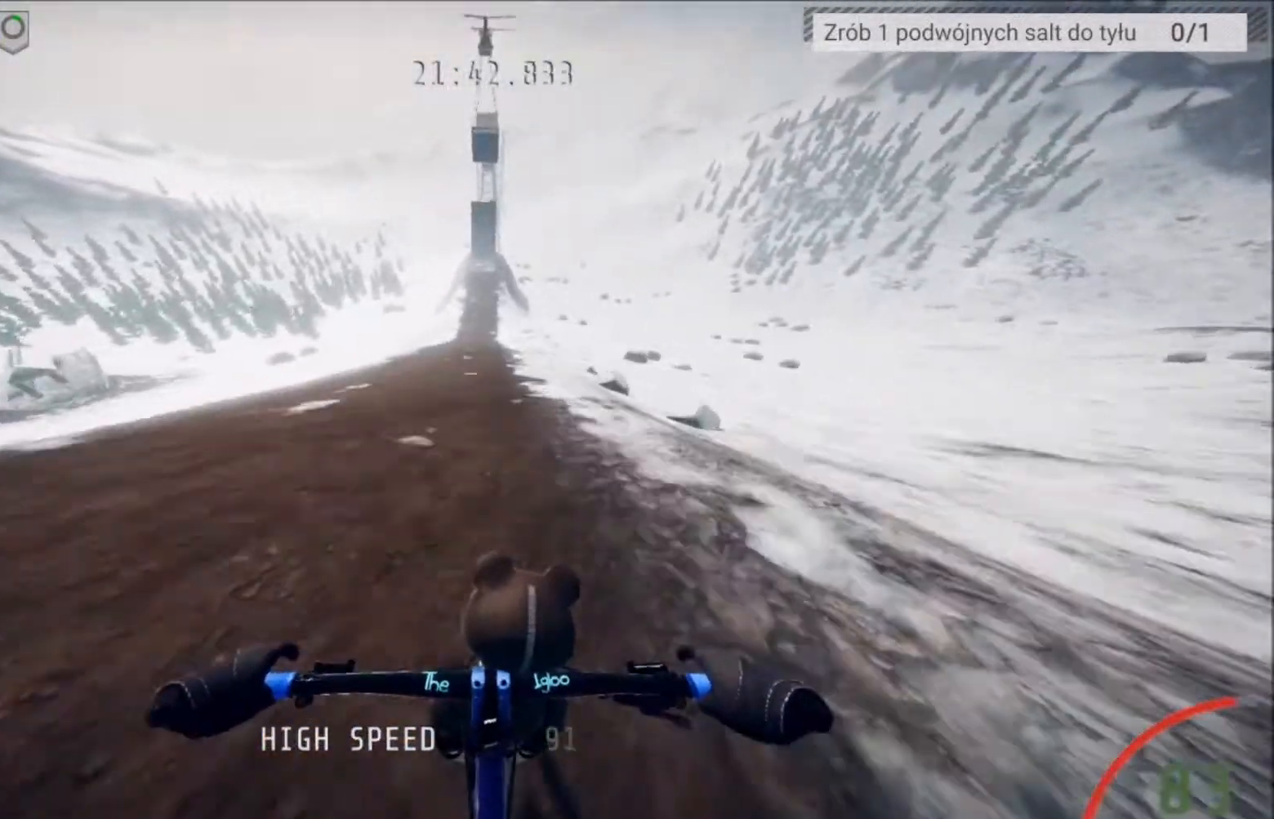
{"buttons": [], "left_stick": "center", "right_stick": "down", "events": [[334, "L2", "down"], [468, "L2", "up"]]}
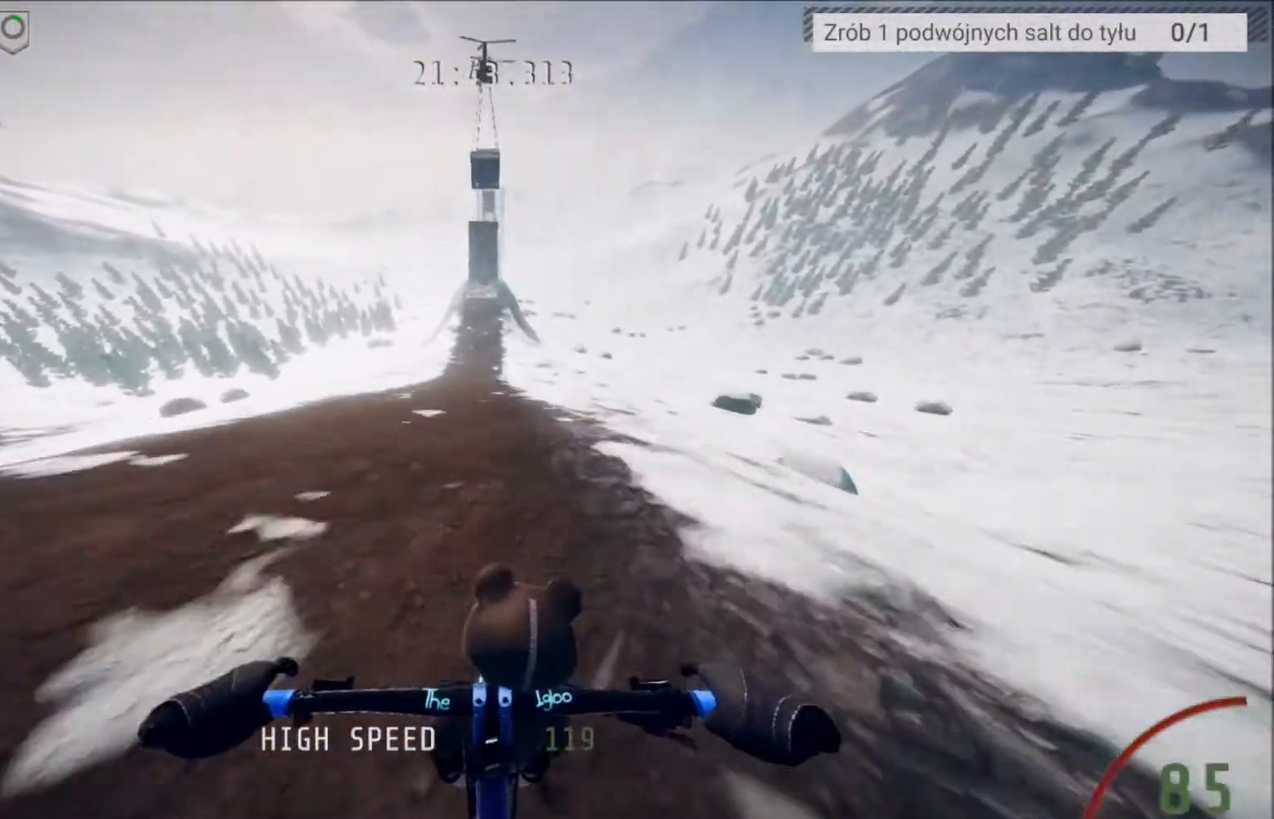
{"buttons": ["L2"], "left_stick": "center", "right_stick": "down", "events": [[133, "L2", "down"], [234, "L2", "up"], [400, "L2", "down"]]}
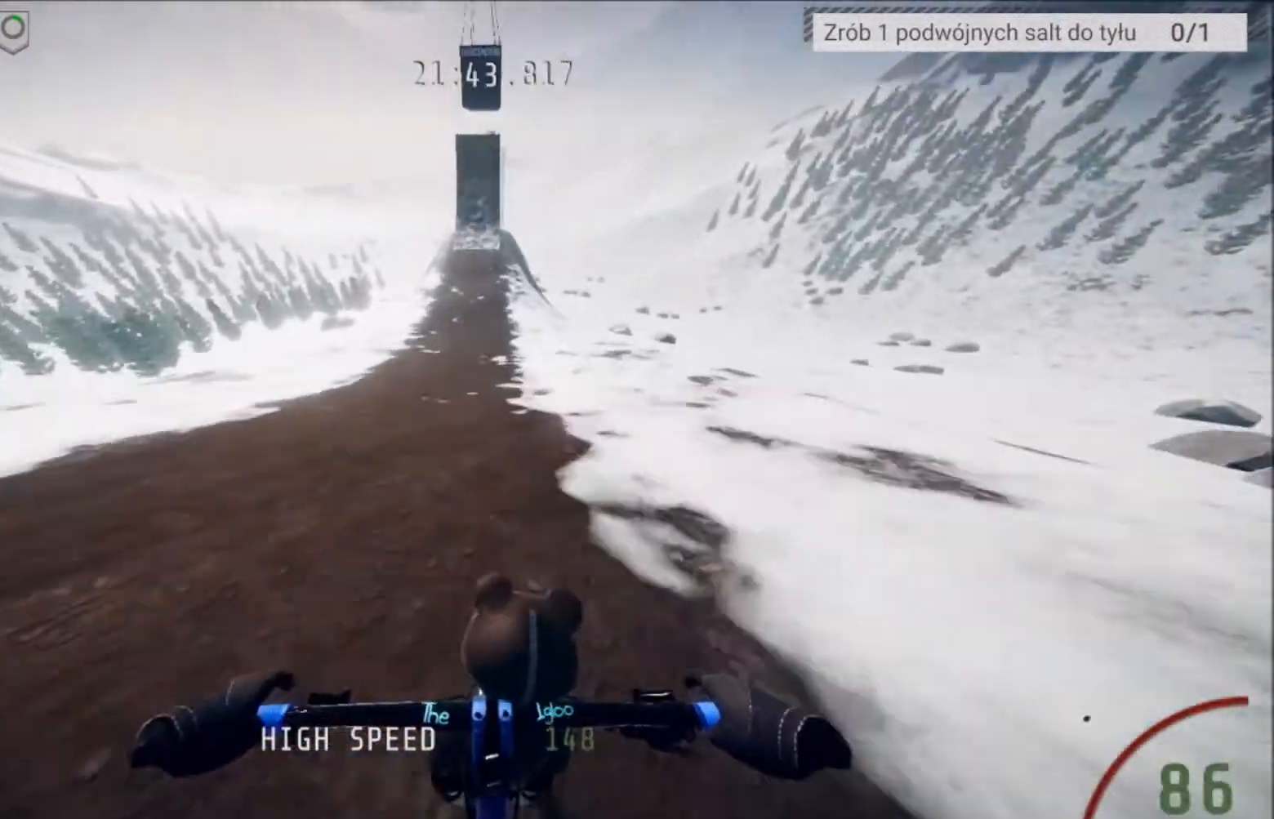
{"buttons": [], "left_stick": "center", "right_stick": "down", "events": [[67, "L2", "up"], [267, "L2", "down"], [368, "L2", "up"]]}
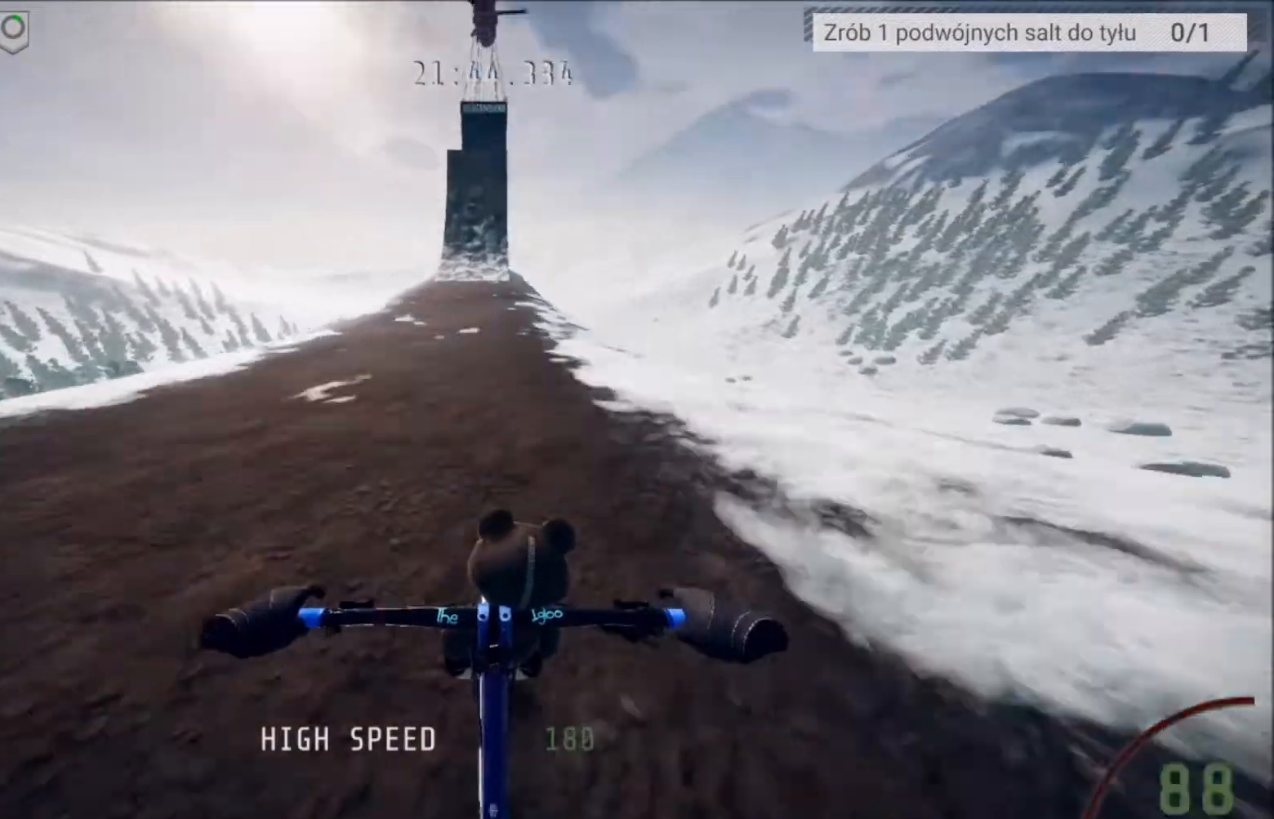
{"buttons": [], "left_stick": "center", "right_stick": "down", "events": [[167, "L2", "down"], [300, "L2", "up"]]}
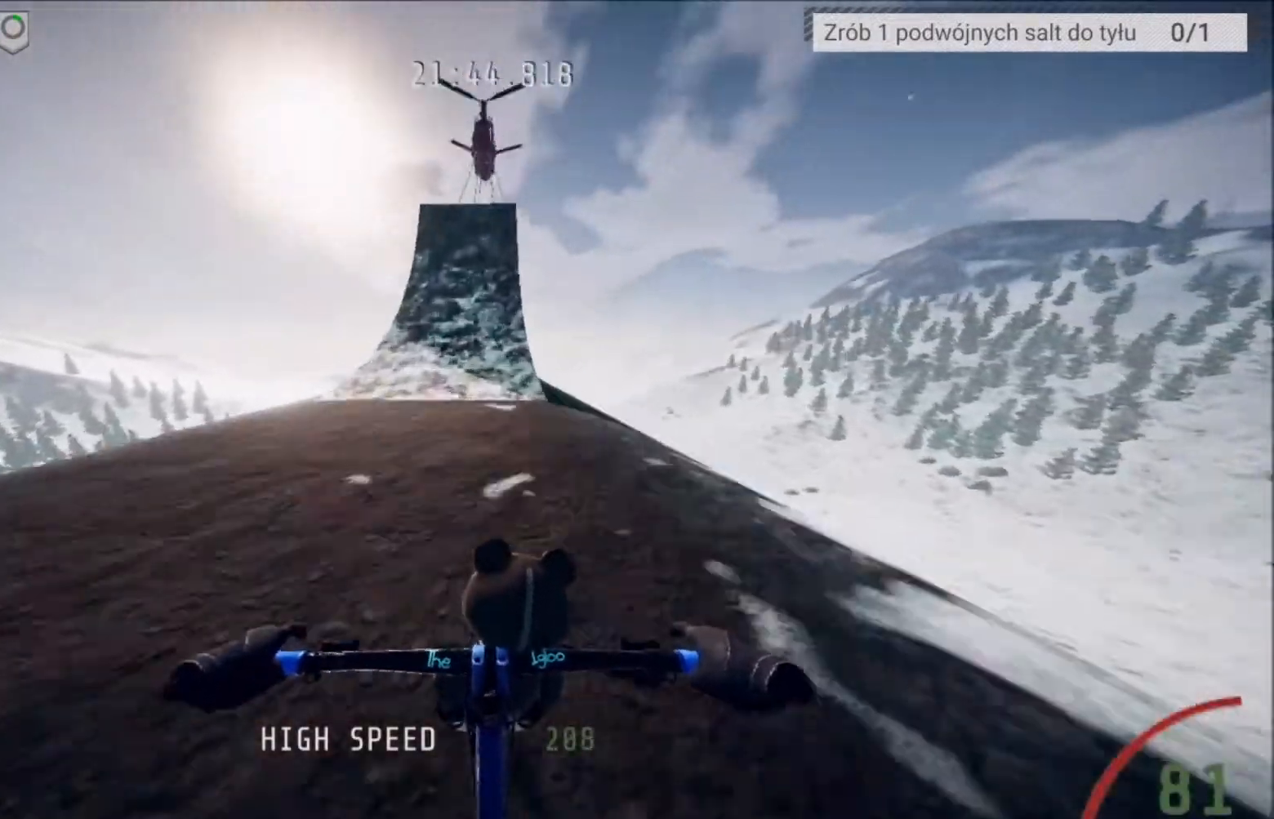
{"buttons": ["R2"], "left_stick": "center", "right_stick": "down", "events": [[234, "R2", "down"]]}
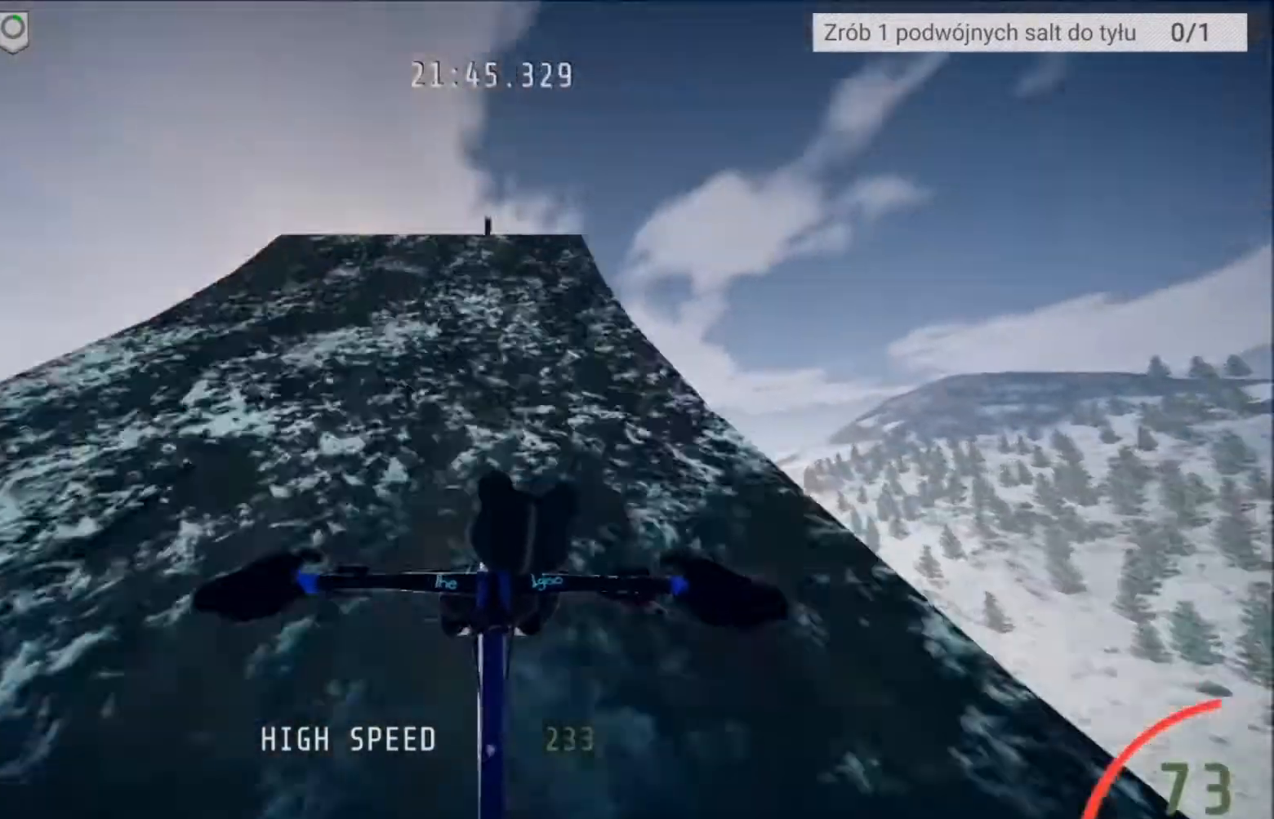
{"buttons": ["R2"], "left_stick": "center", "right_stick": "up", "events": [[267, "right_stick", "up"]]}
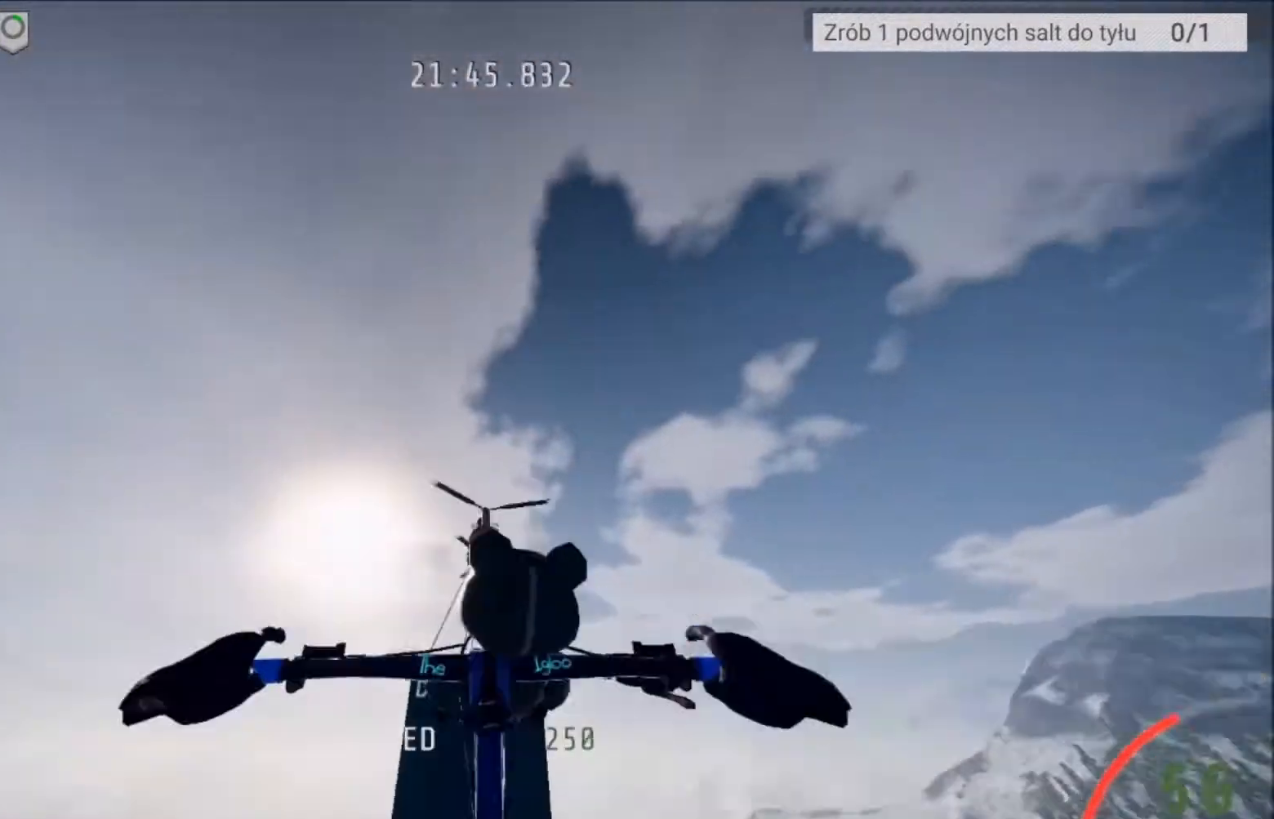
{"buttons": ["R2"], "left_stick": "center", "right_stick": "center", "events": [[101, "right_stick", "center"], [167, "left_stick", "up"], [334, "left_stick", "center"]]}
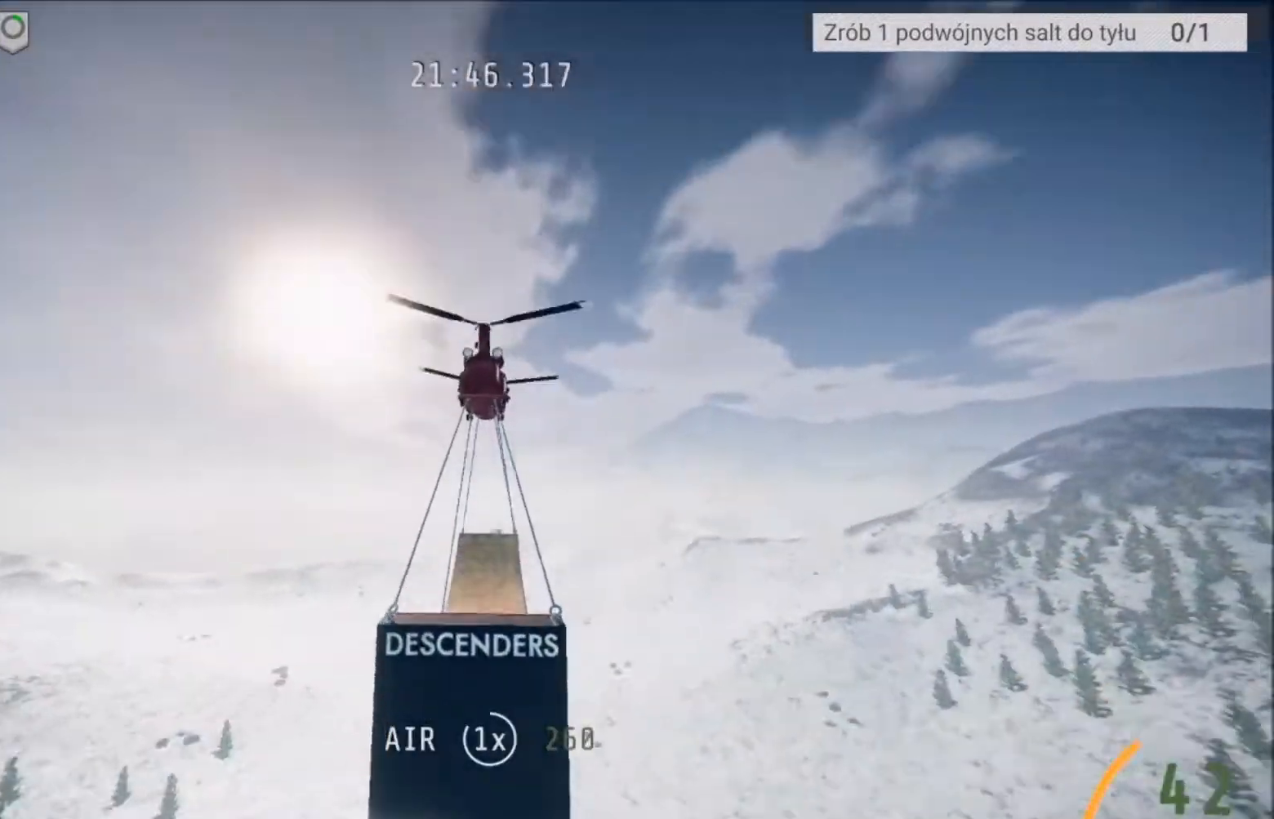
{"buttons": ["R2"], "left_stick": "center", "right_stick": "center", "events": [[200, "left_stick", "up"], [367, "left_stick", "center"]]}
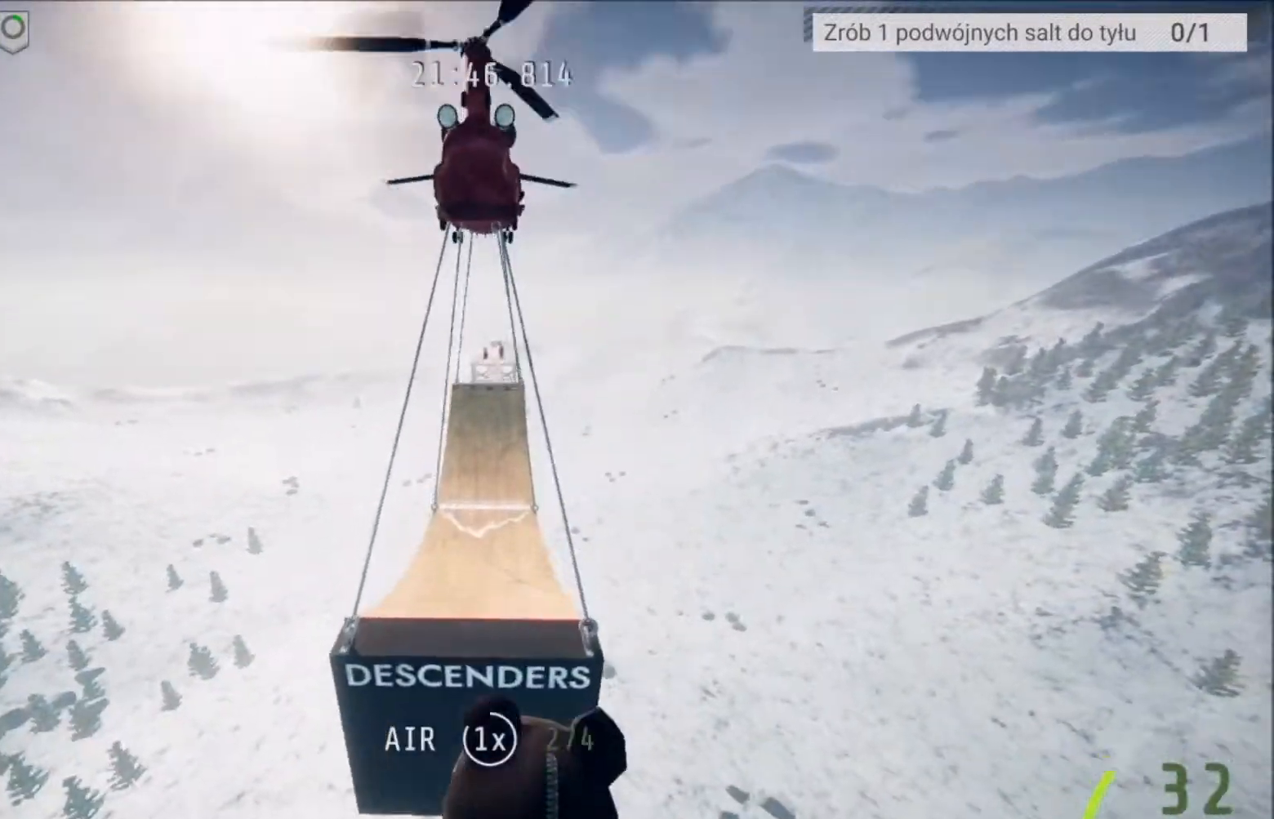
{"buttons": ["R2"], "left_stick": "center", "right_stick": "center", "events": [[367, "left_stick", "up"], [501, "left_stick", "center"]]}
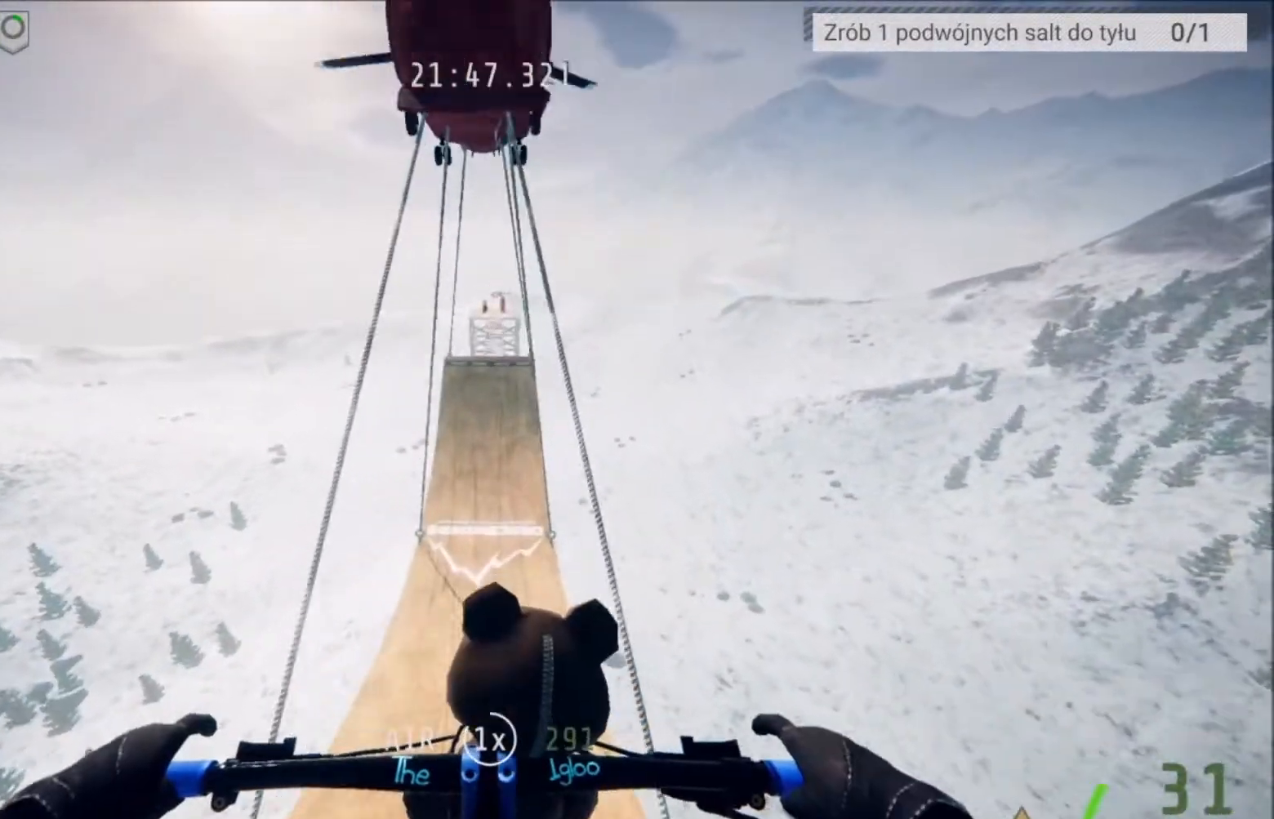
{"buttons": ["R2"], "left_stick": "center", "right_stick": "center", "events": []}
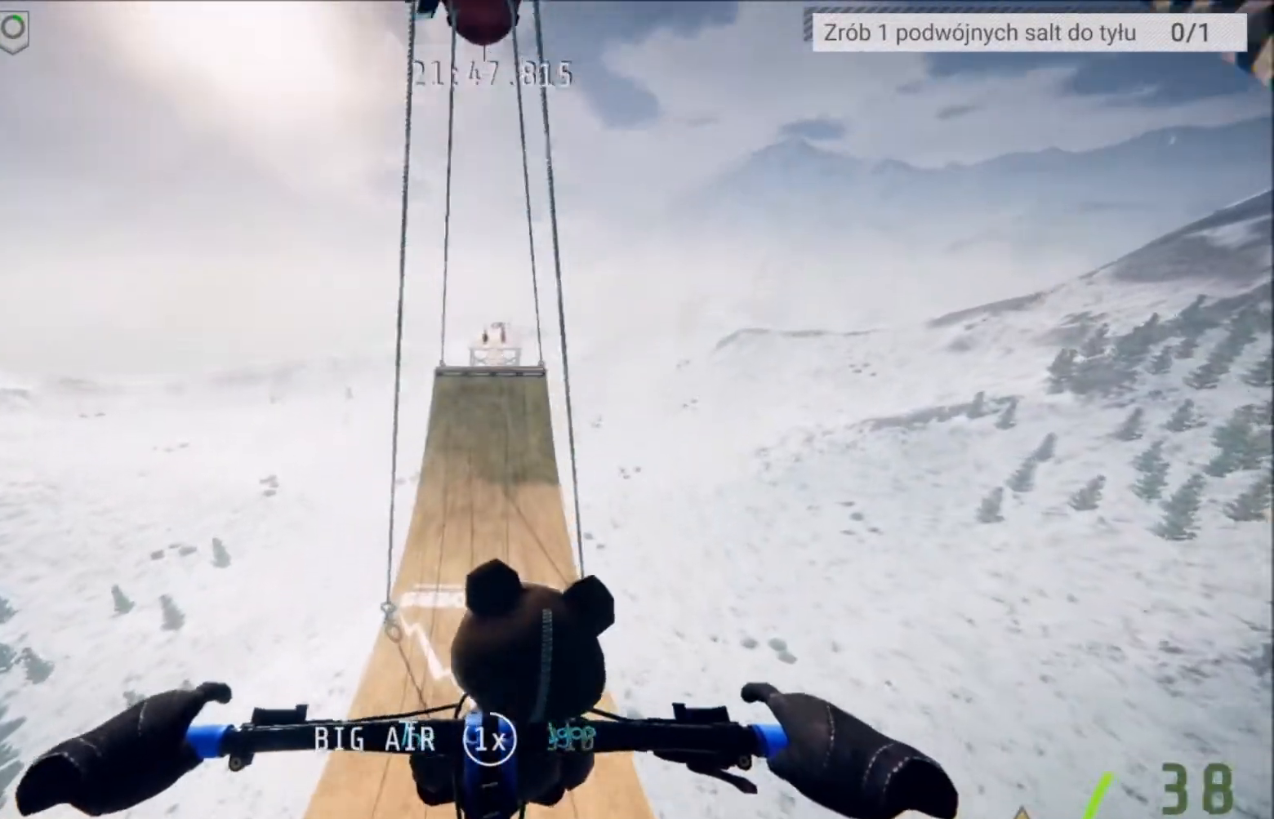
{"buttons": ["R2"], "left_stick": "center", "right_stick": "up", "events": [[34, "left_stick", "up"], [201, "left_stick", "center"], [401, "right_stick", "up"]]}
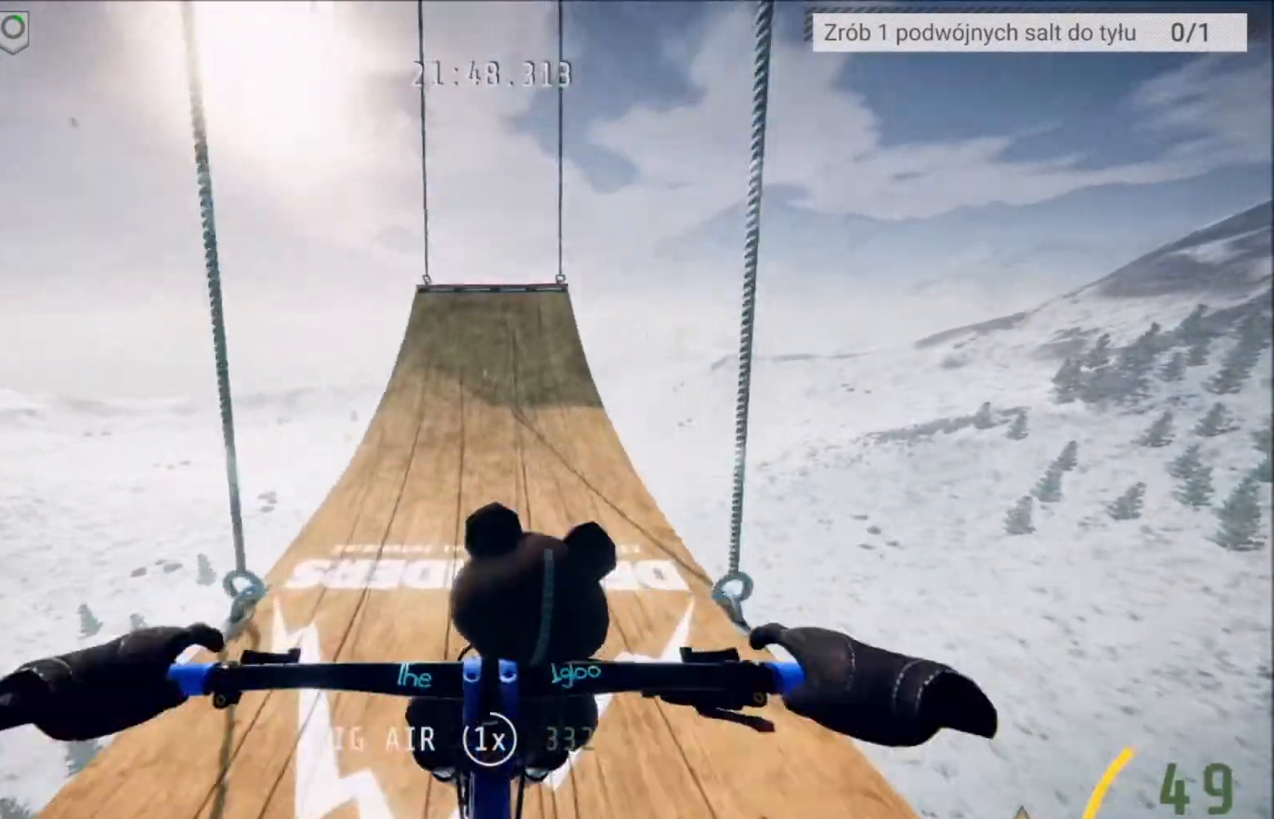
{"buttons": ["R2"], "left_stick": "center", "right_stick": "up", "events": []}
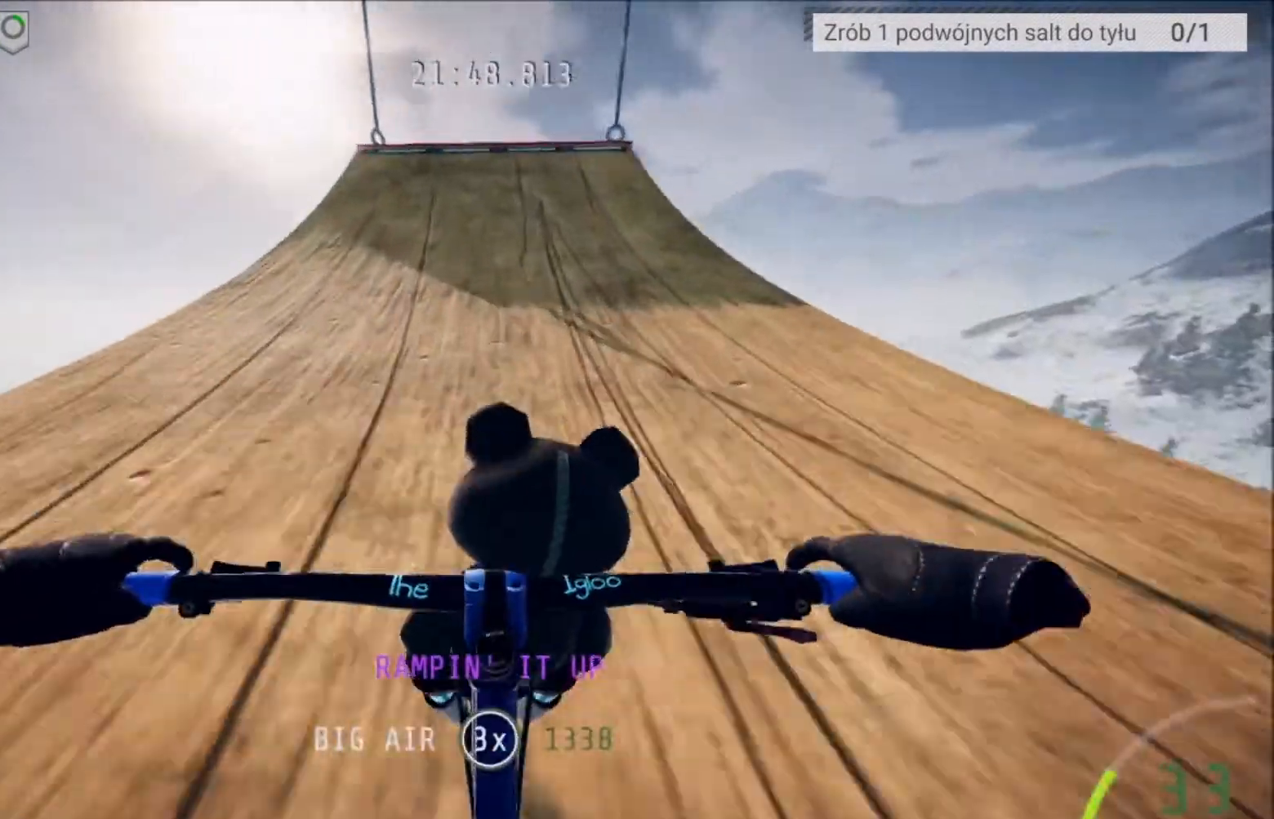
{"buttons": ["L2"], "left_stick": "center", "right_stick": "center", "events": [[234, "right_stick", "center"], [267, "L2", "down"], [301, "R2", "up"]]}
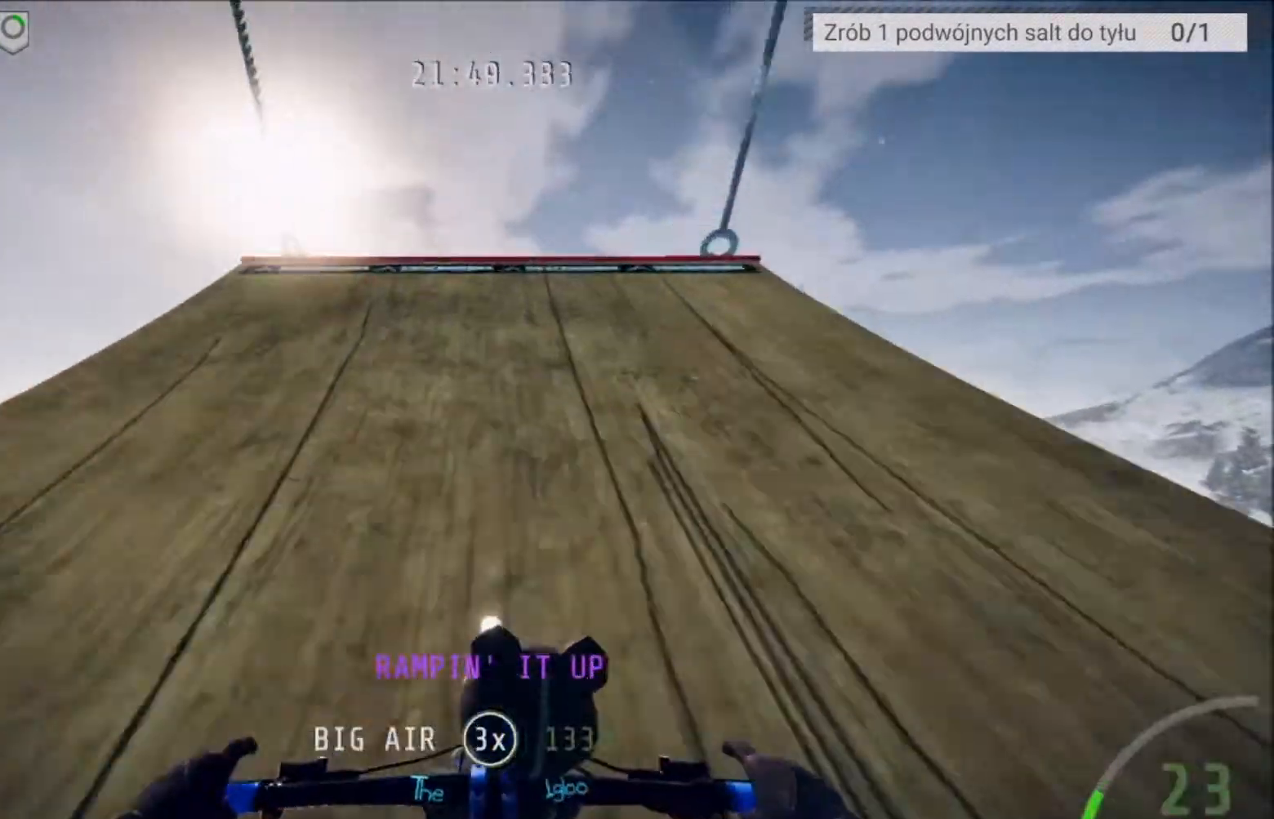
{"buttons": ["L2"], "left_stick": "center", "right_stick": "center", "events": []}
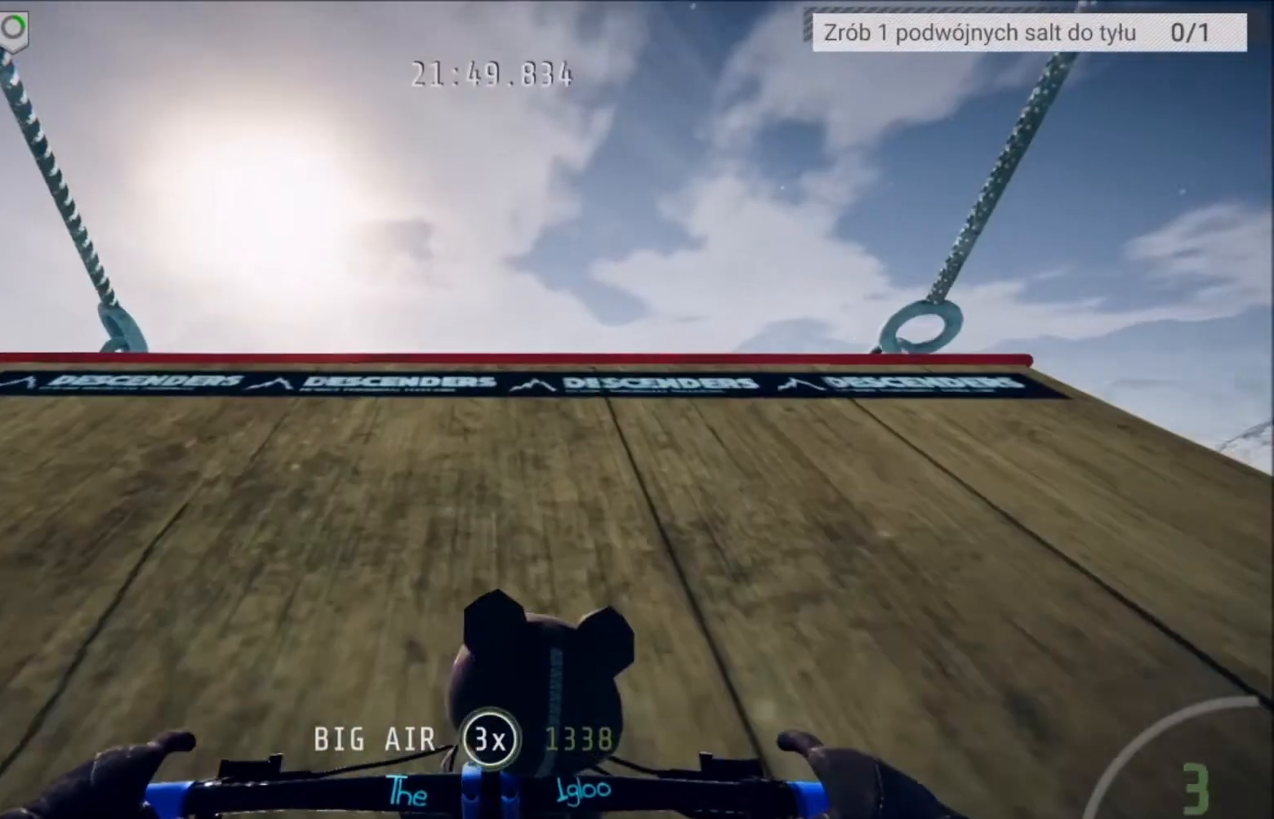
{"buttons": ["L2"], "left_stick": "center", "right_stick": "center", "events": []}
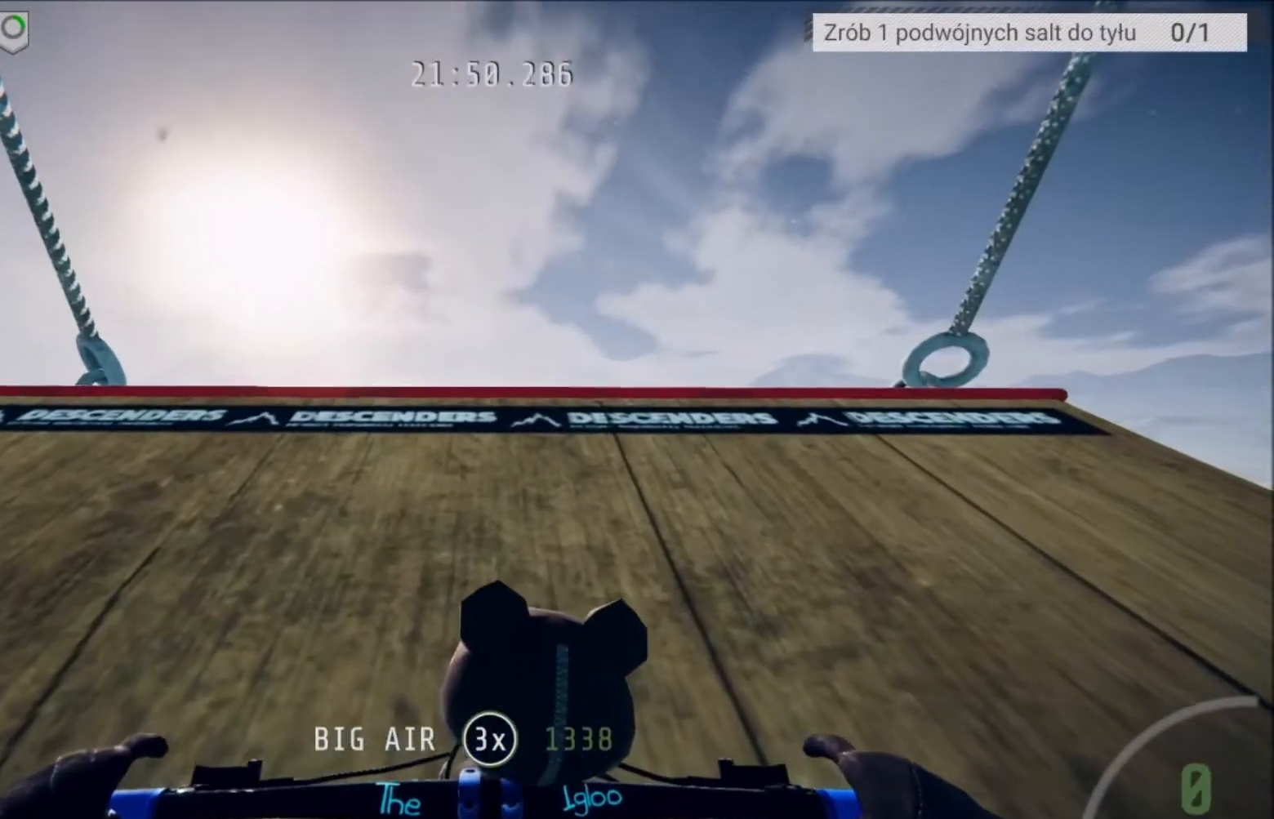
{"buttons": ["L2"], "left_stick": "center", "right_stick": "center", "events": []}
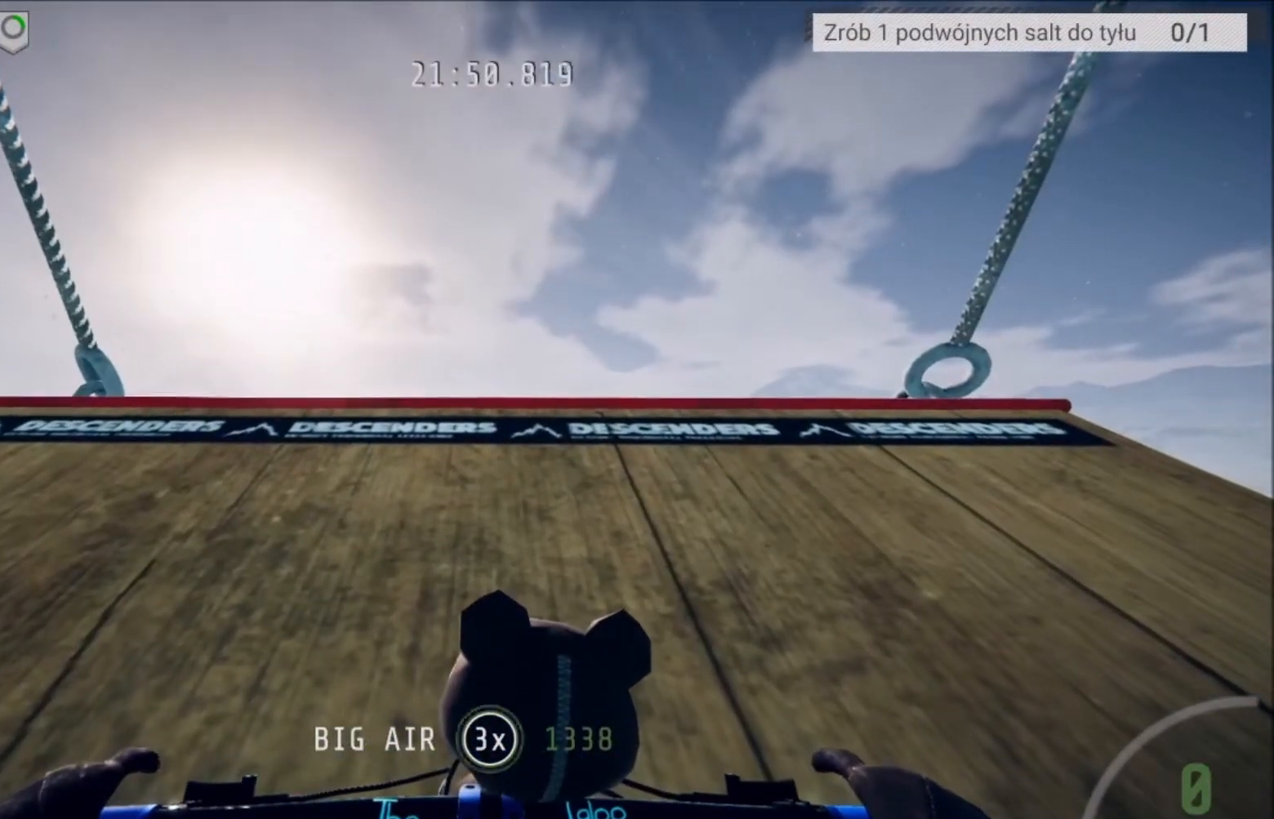
{"buttons": ["L2"], "left_stick": "center", "right_stick": "center", "events": []}
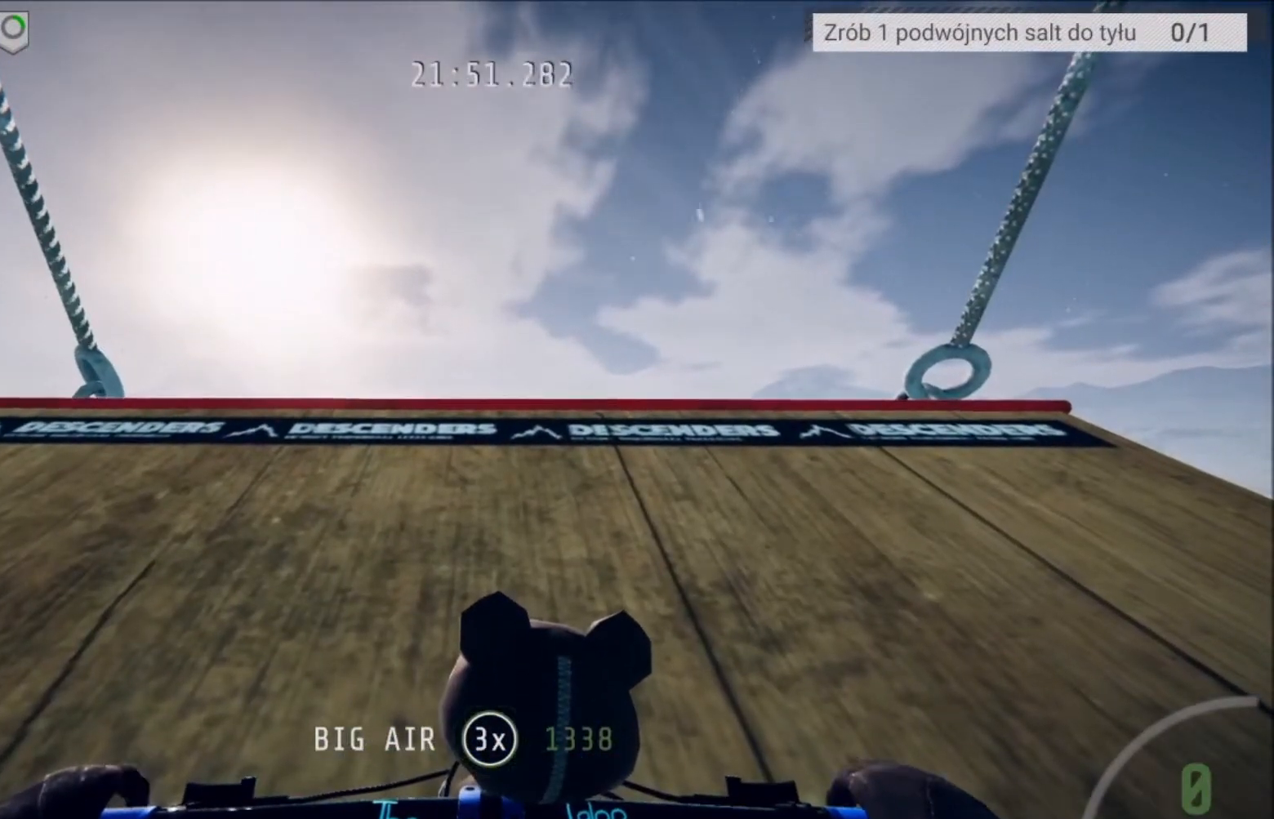
{"buttons": ["L2"], "left_stick": "center", "right_stick": "center", "events": []}
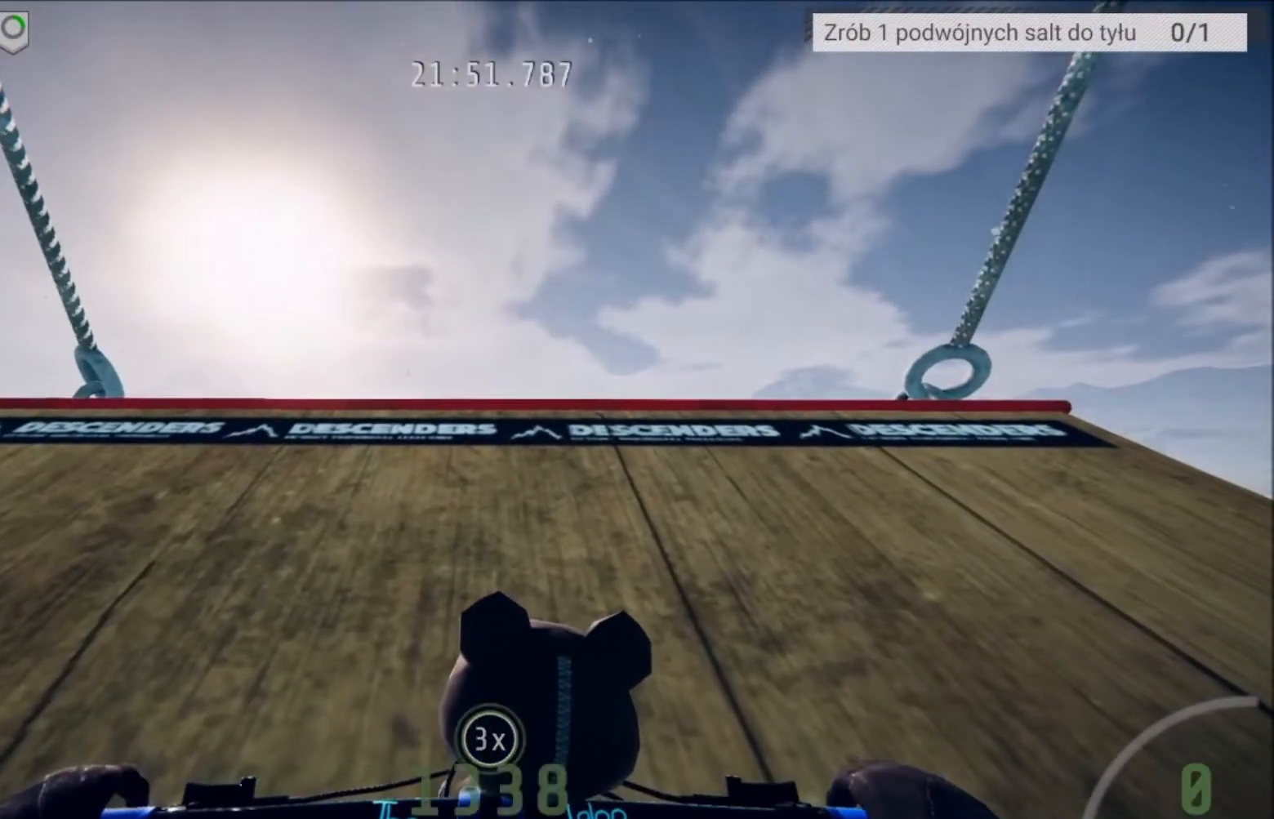
{"buttons": [], "left_stick": "center", "right_stick": "center", "events": [[301, "L2", "up"]]}
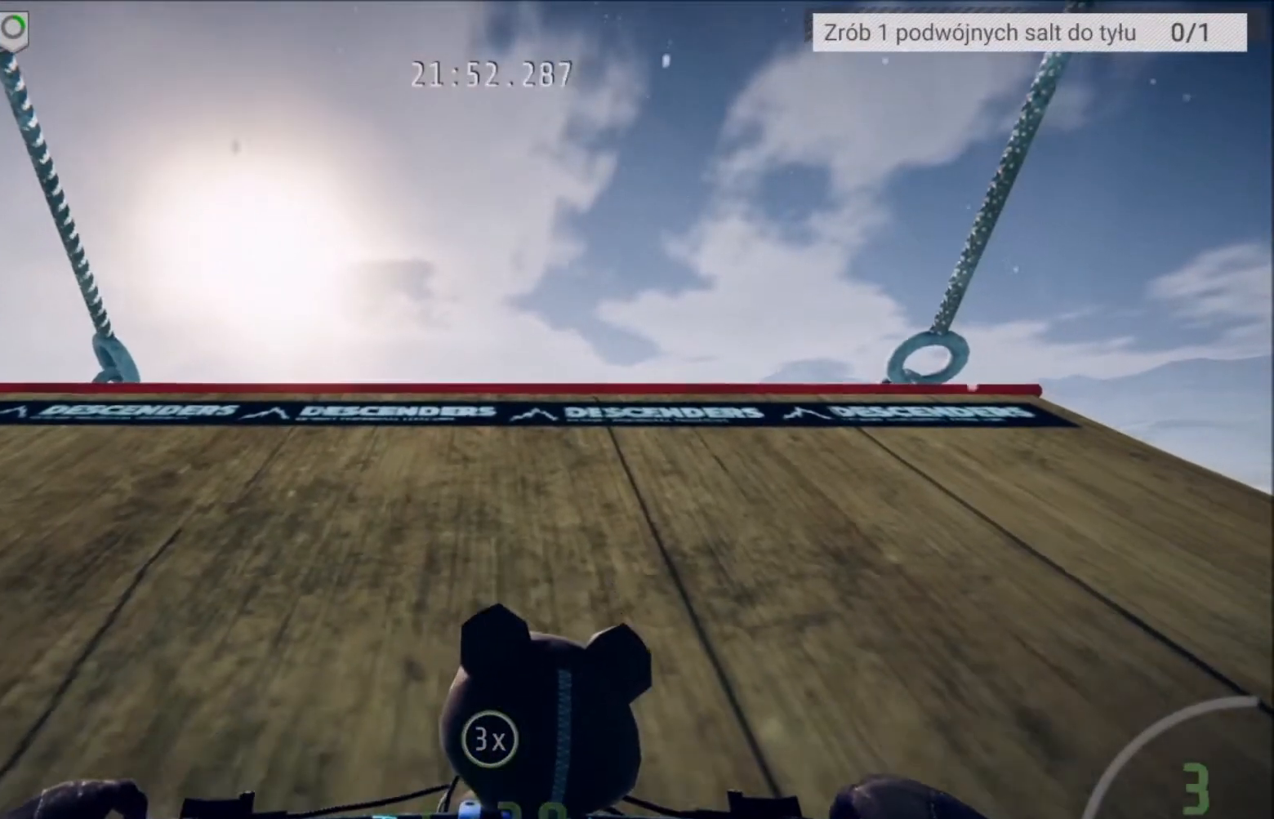
{"buttons": ["R2"], "left_stick": "center", "right_stick": "center", "events": [[367, "B", "down"], [467, "B", "up"], [500, "R2", "down"]]}
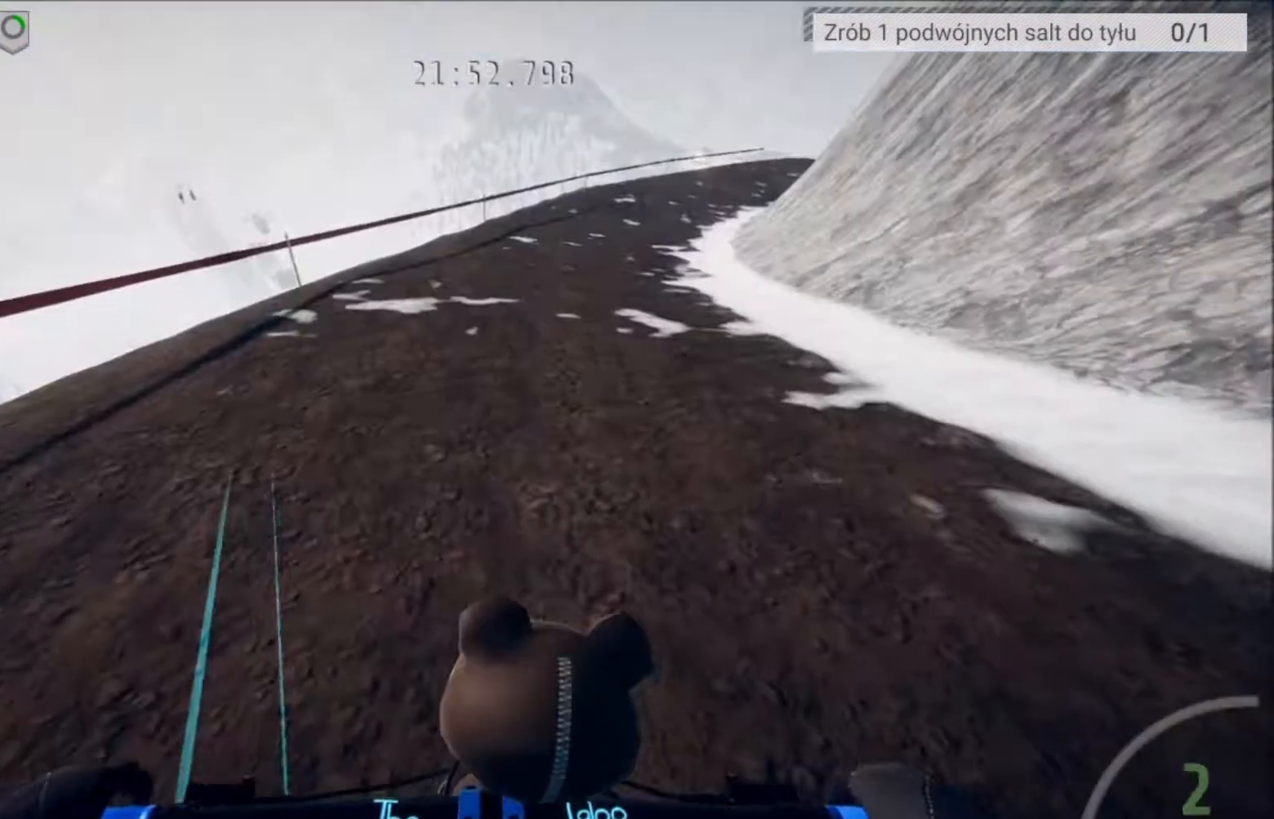
{"buttons": ["R2"], "left_stick": "right", "right_stick": "center", "events": [[501, "left_stick", "right"]]}